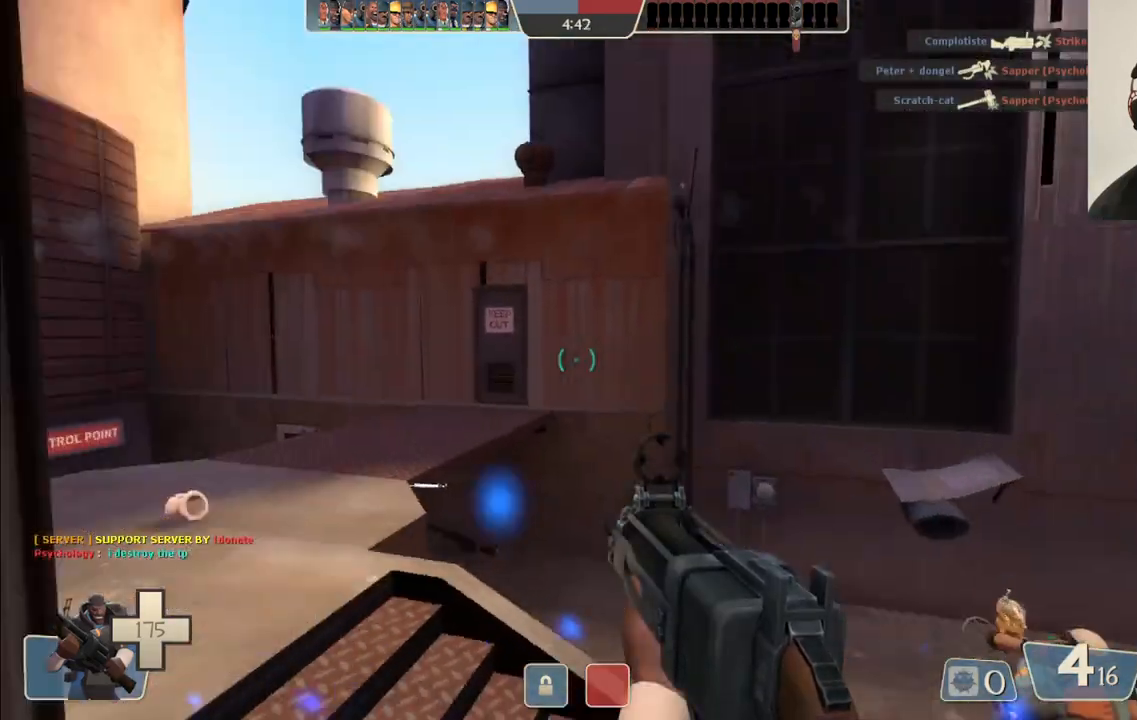
Gameplay with a controller (PlayStation layout); each line is a JSON object with the inputs held at the frame after it. "events" lists button and stick changes between this image and that frame as [ms after this image, input, new state], when the widget could be followed in between.
{"buttons": [], "left_stick": "up", "right_stick": "center", "events": [[117, "right_stick", "center"], [233, "SQUARE", "down"], [317, "SQUARE", "up"]]}
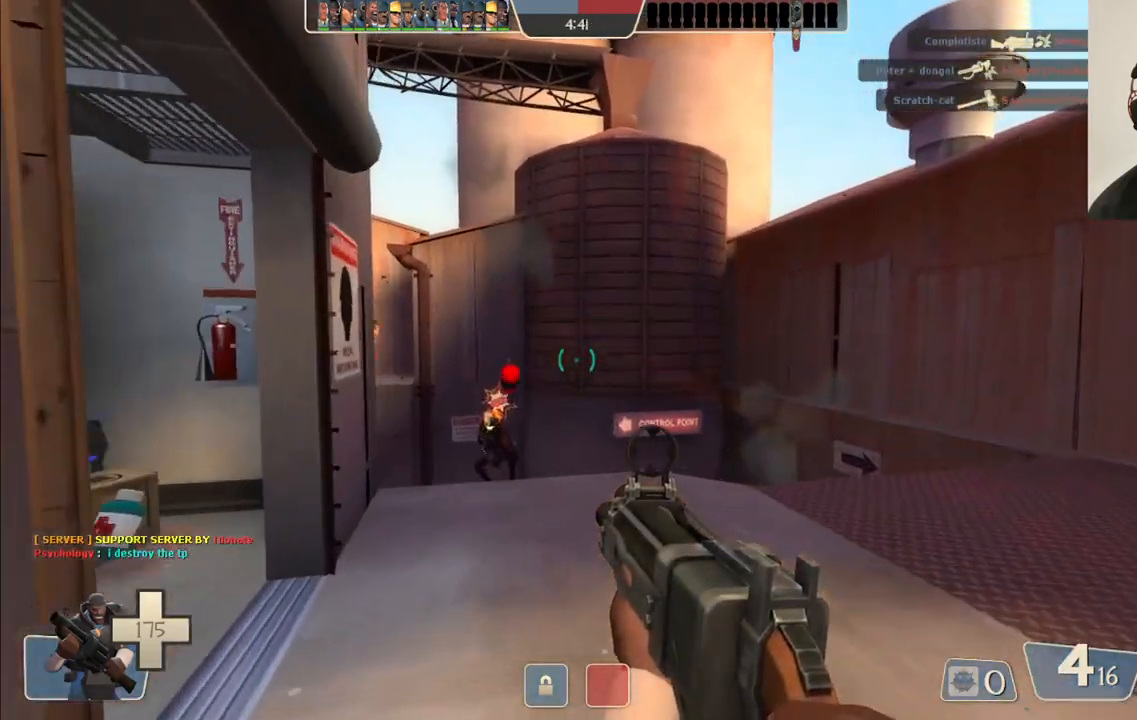
{"buttons": [], "left_stick": "up-right", "right_stick": "center", "events": [[50, "right_stick", "left"], [100, "right_stick", "up-left"], [133, "left_stick", "up-right"], [217, "R2", "down"], [350, "right_stick", "center"], [383, "R2", "up"]]}
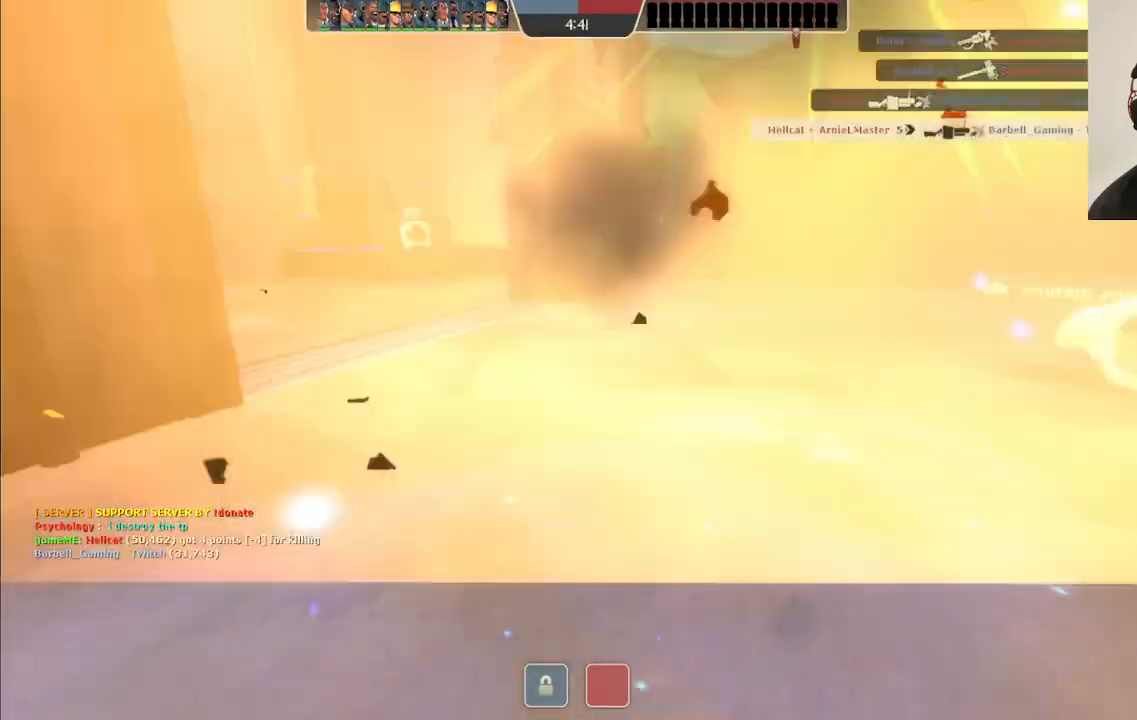
{"buttons": [], "left_stick": "center", "right_stick": "center", "events": [[167, "R2", "down"], [350, "R2", "up"], [400, "left_stick", "center"]]}
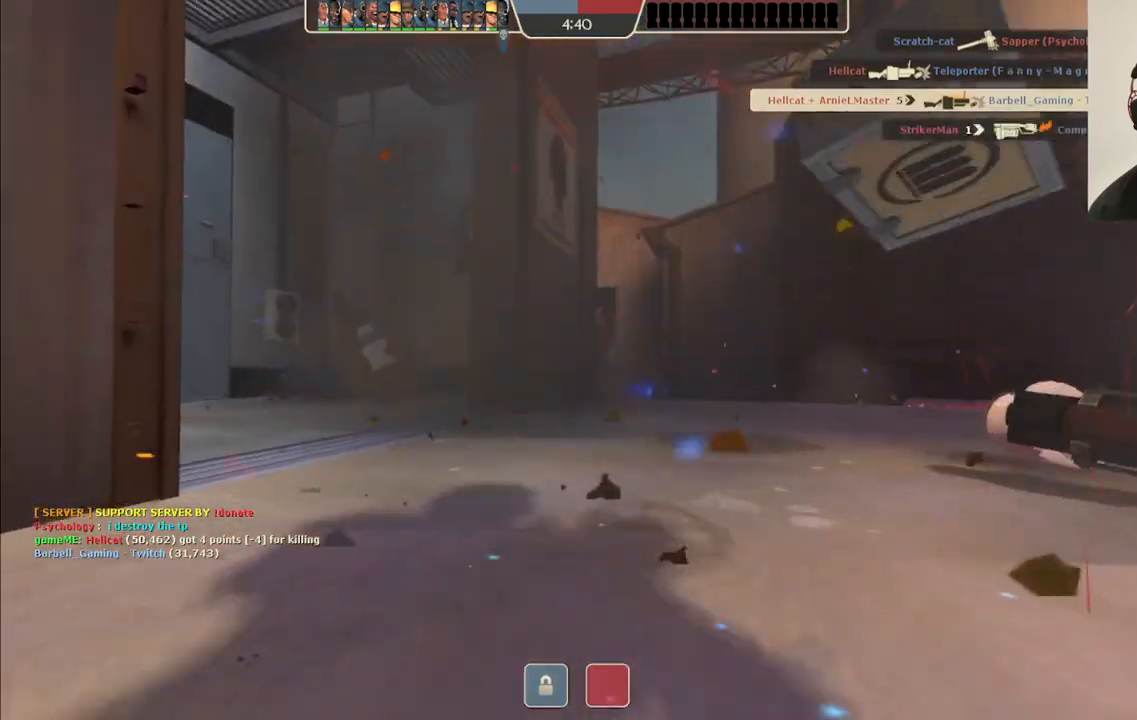
{"buttons": [], "left_stick": "up", "right_stick": "center", "events": [[50, "SQUARE", "down"], [183, "SQUARE", "up"], [467, "left_stick", "up"]]}
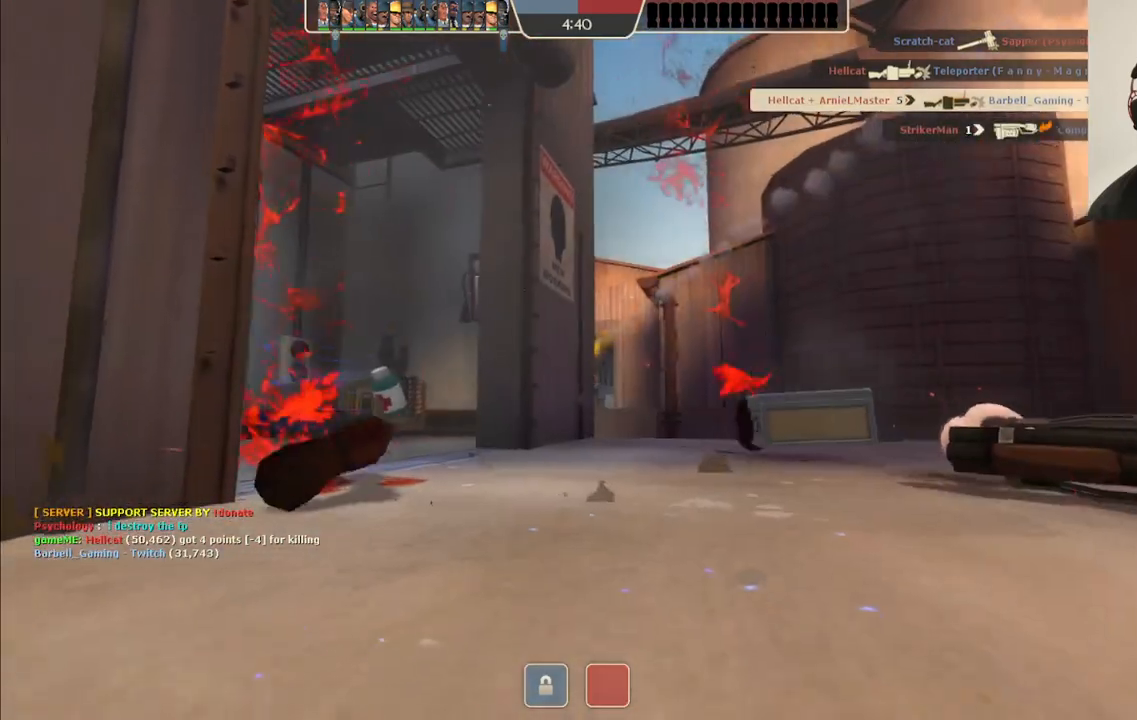
{"buttons": [], "left_stick": "up", "right_stick": "center", "events": []}
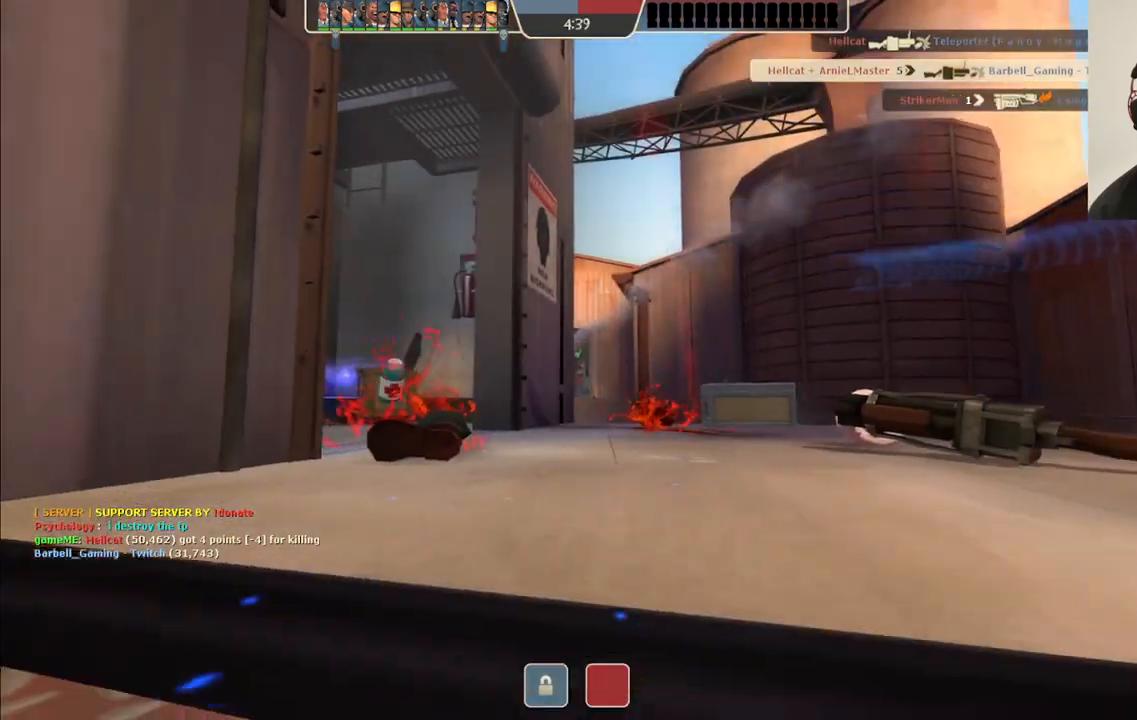
{"buttons": [], "left_stick": "up", "right_stick": "center", "events": []}
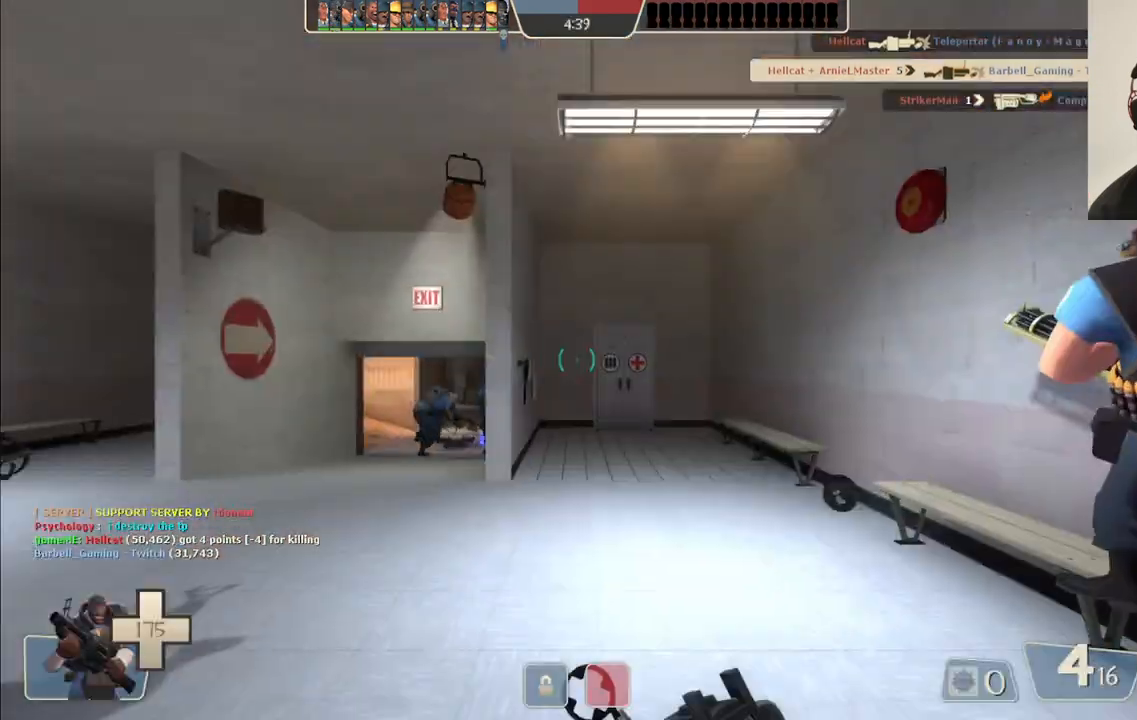
{"buttons": [], "left_stick": "up-left", "right_stick": "center", "events": [[333, "left_stick", "up-left"]]}
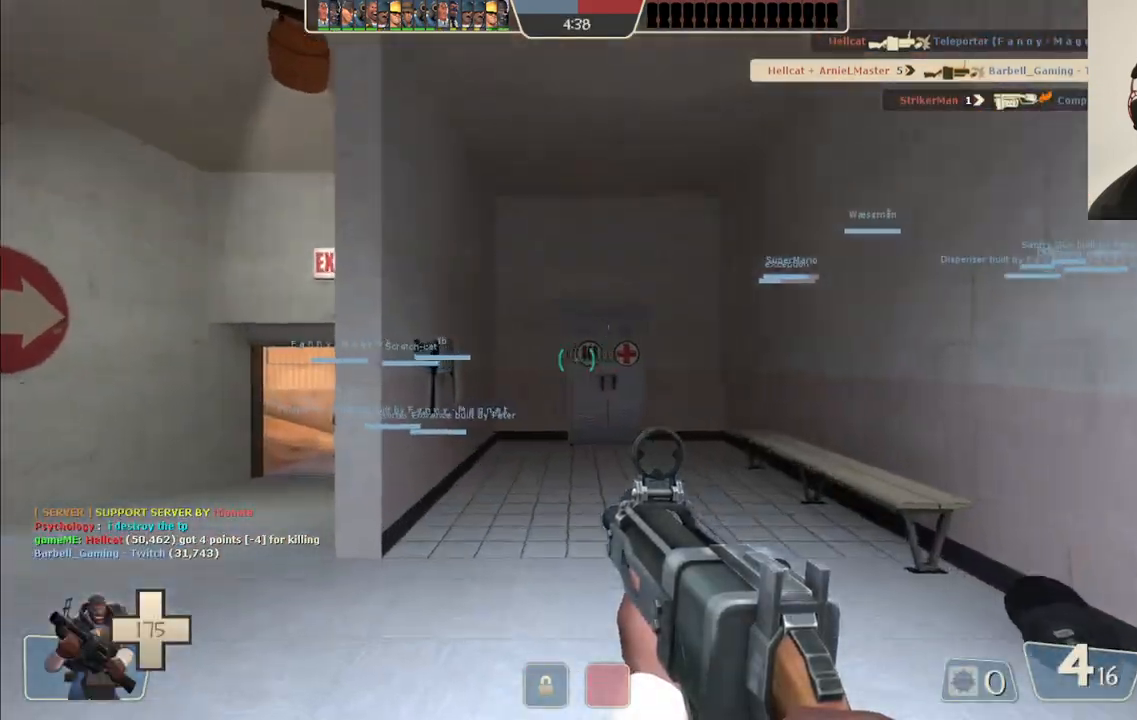
{"buttons": ["SQUARE"], "left_stick": "up-left", "right_stick": "center", "events": [[117, "SQUARE", "down"], [200, "SQUARE", "up"], [300, "SQUARE", "down"], [333, "SQUARE", "up"], [450, "SQUARE", "down"]]}
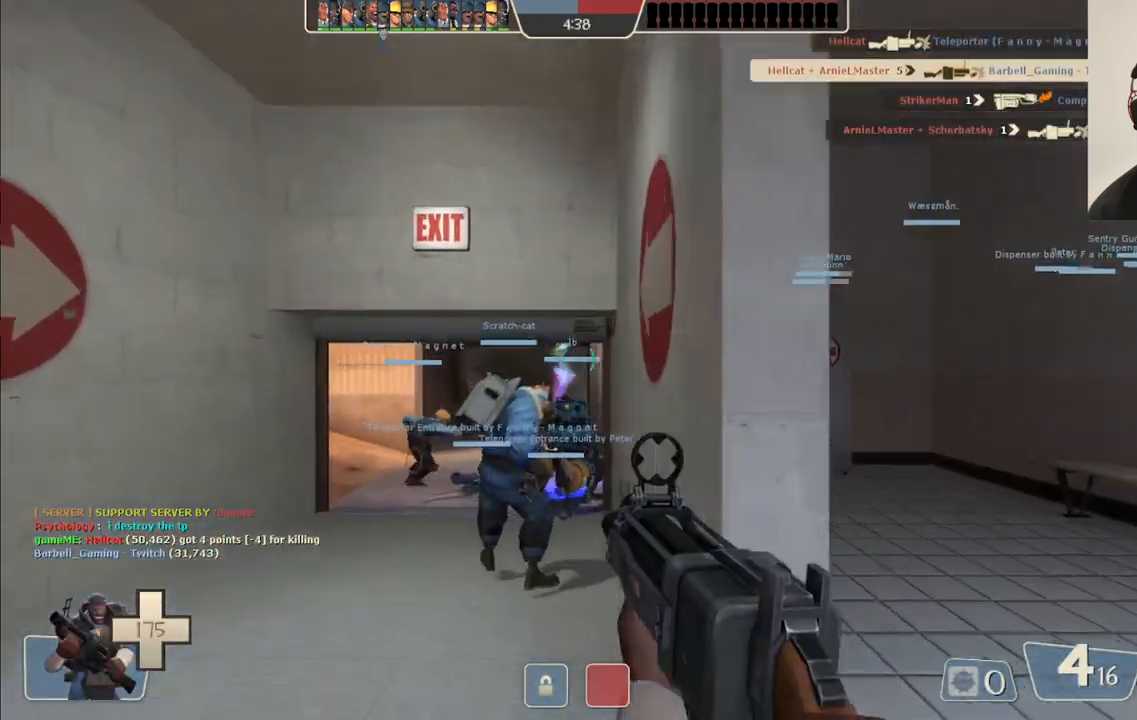
{"buttons": [], "left_stick": "up", "right_stick": "up", "events": [[67, "SQUARE", "up"], [217, "left_stick", "up"], [367, "right_stick", "up"]]}
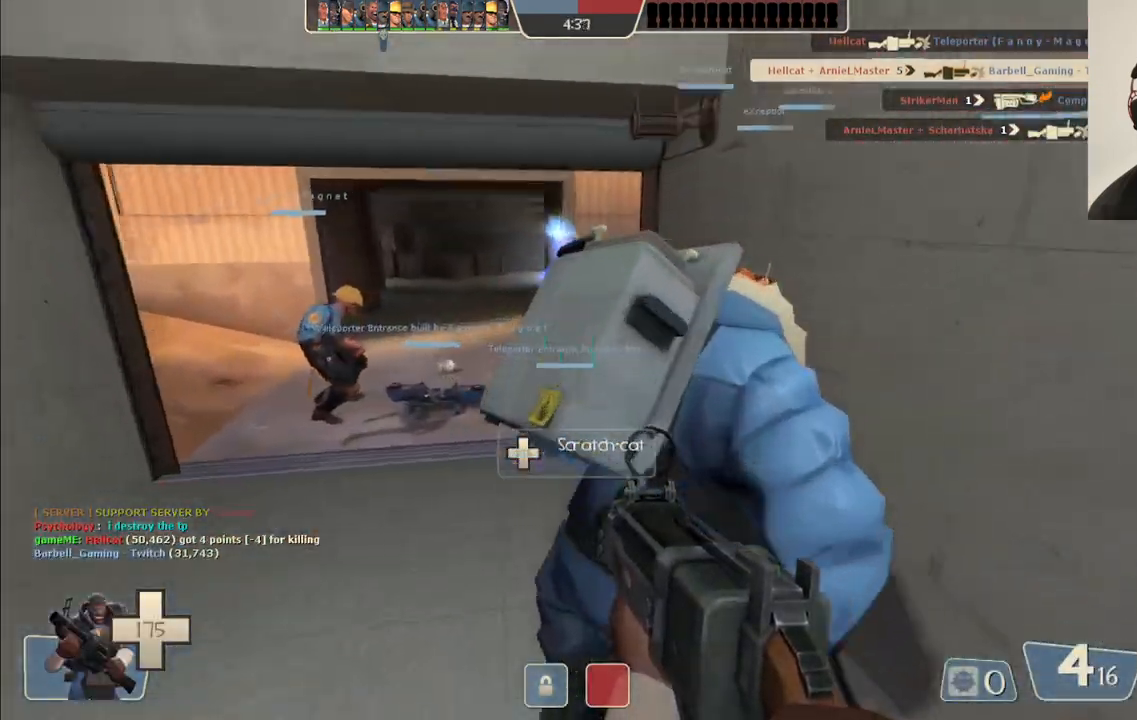
{"buttons": ["SQUARE"], "left_stick": "up-right", "right_stick": "center", "events": [[17, "right_stick", "center"], [183, "SQUARE", "down"], [267, "SQUARE", "up"], [350, "SQUARE", "down"], [450, "SQUARE", "up"], [450, "left_stick", "up-right"], [483, "SQUARE", "down"]]}
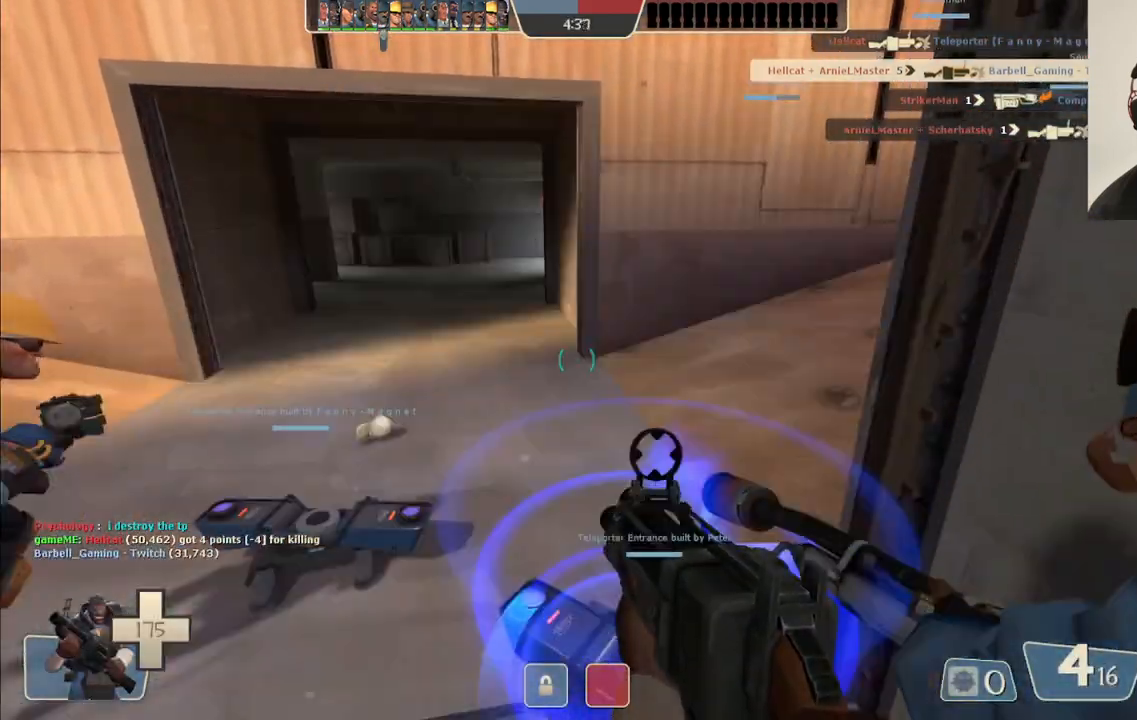
{"buttons": [], "left_stick": "center", "right_stick": "center", "events": [[33, "left_stick", "center"], [117, "SQUARE", "up"], [217, "SQUARE", "down"], [317, "SQUARE", "up"], [383, "SQUARE", "down"], [483, "SQUARE", "up"]]}
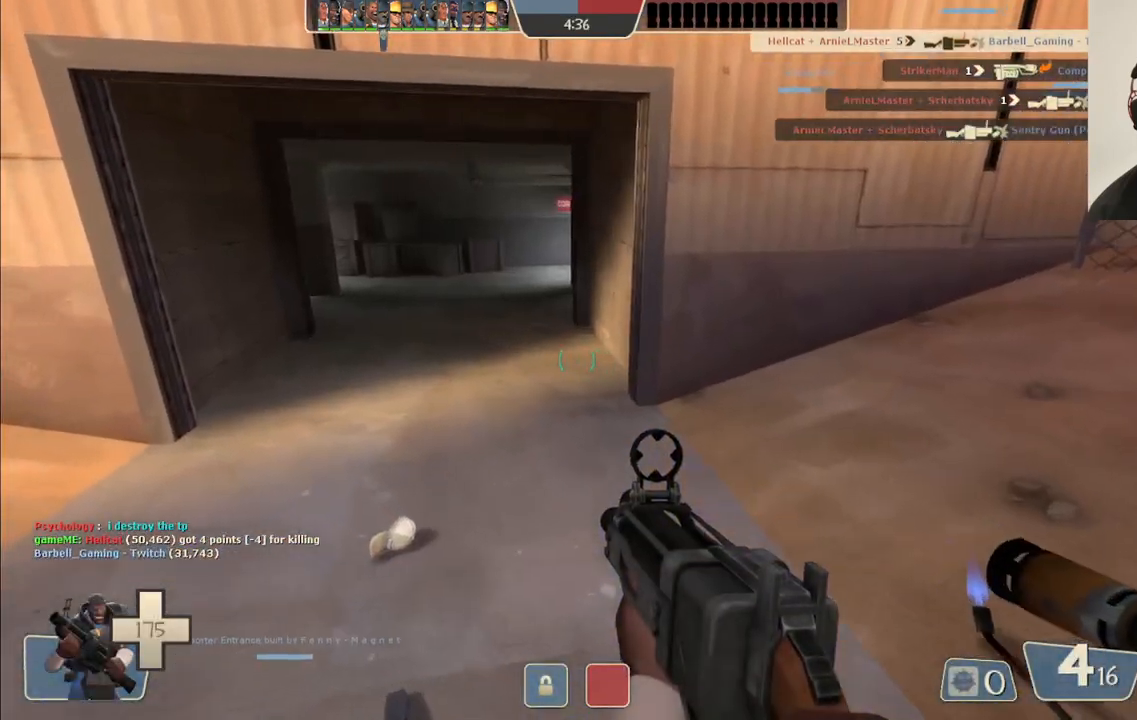
{"buttons": [], "left_stick": "down-right", "right_stick": "up-right", "events": [[67, "SQUARE", "down"], [183, "SQUARE", "up"], [383, "left_stick", "down-right"], [483, "right_stick", "up-right"]]}
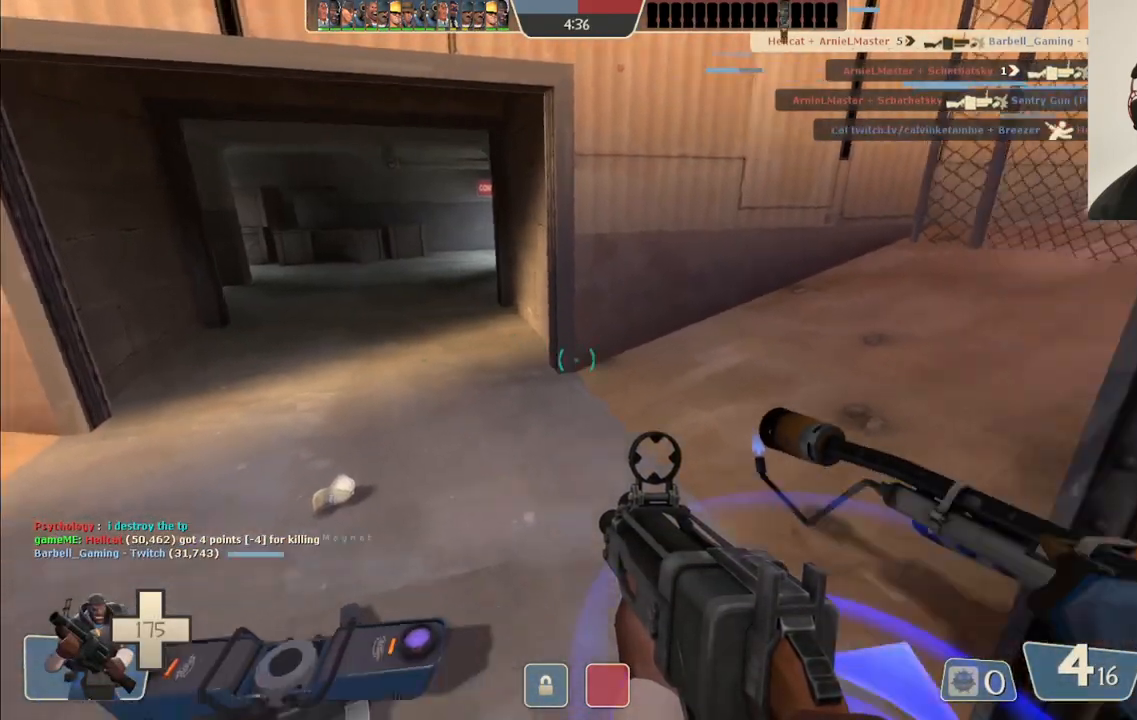
{"buttons": [], "left_stick": "center", "right_stick": "center", "events": [[50, "left_stick", "center"], [100, "right_stick", "center"]]}
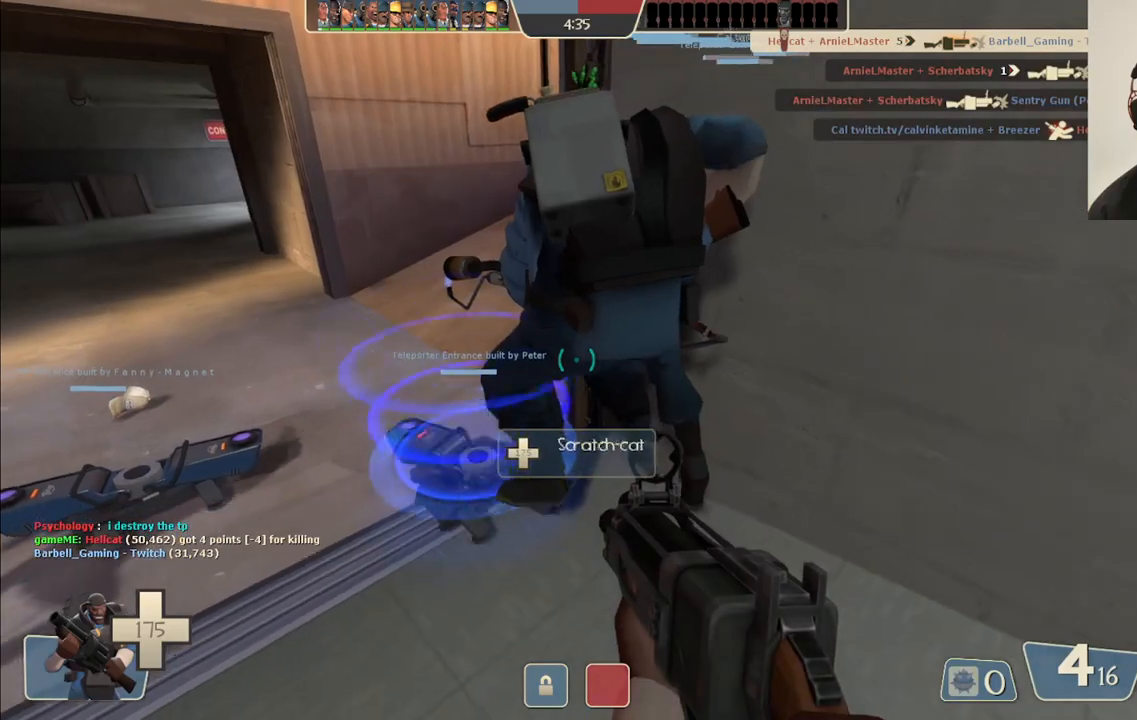
{"buttons": [], "left_stick": "center", "right_stick": "center", "events": []}
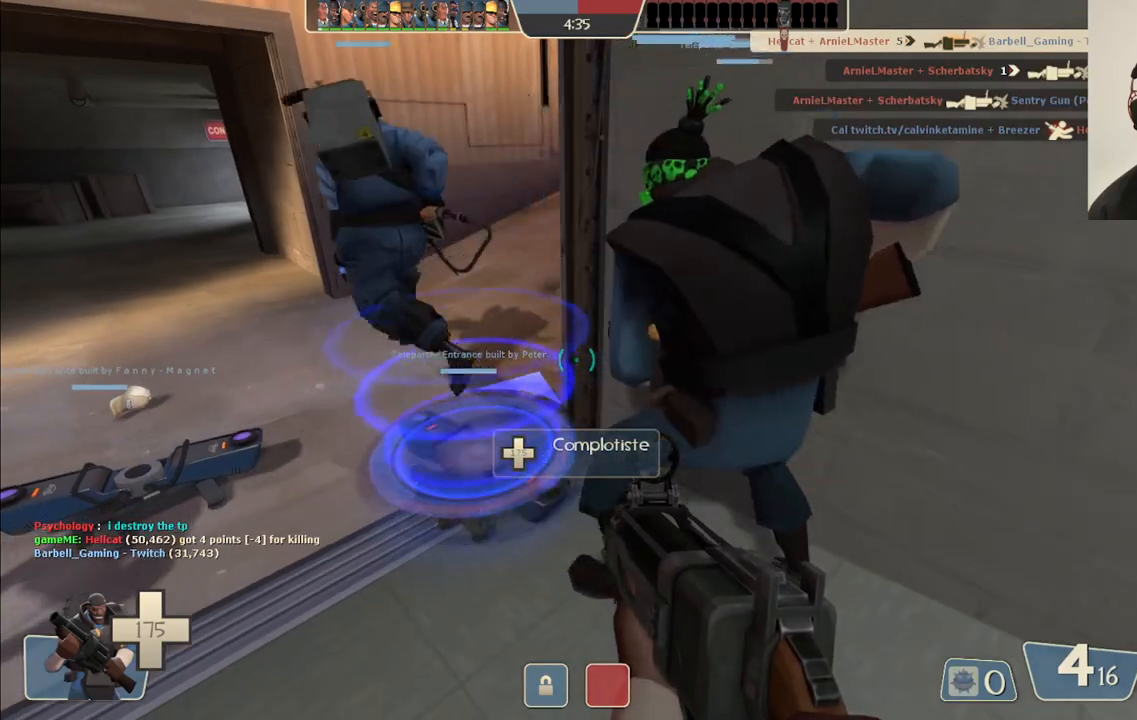
{"buttons": [], "left_stick": "center", "right_stick": "center", "events": []}
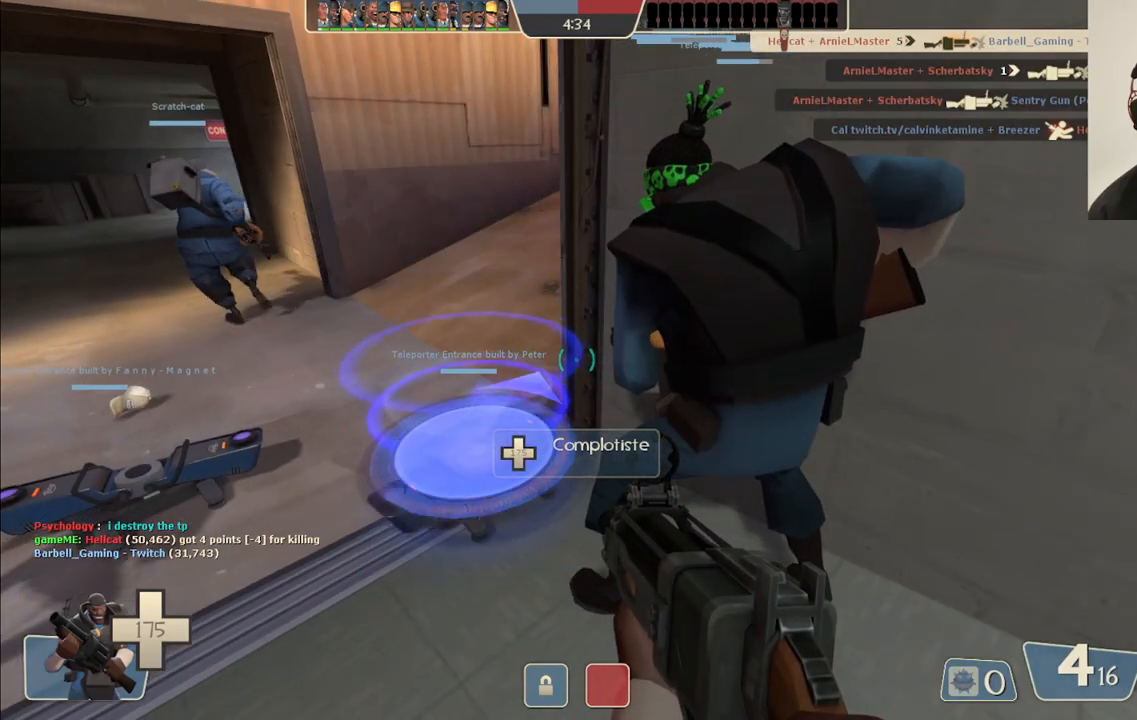
{"buttons": [], "left_stick": "center", "right_stick": "center", "events": [[67, "left_stick", "up"], [233, "left_stick", "center"]]}
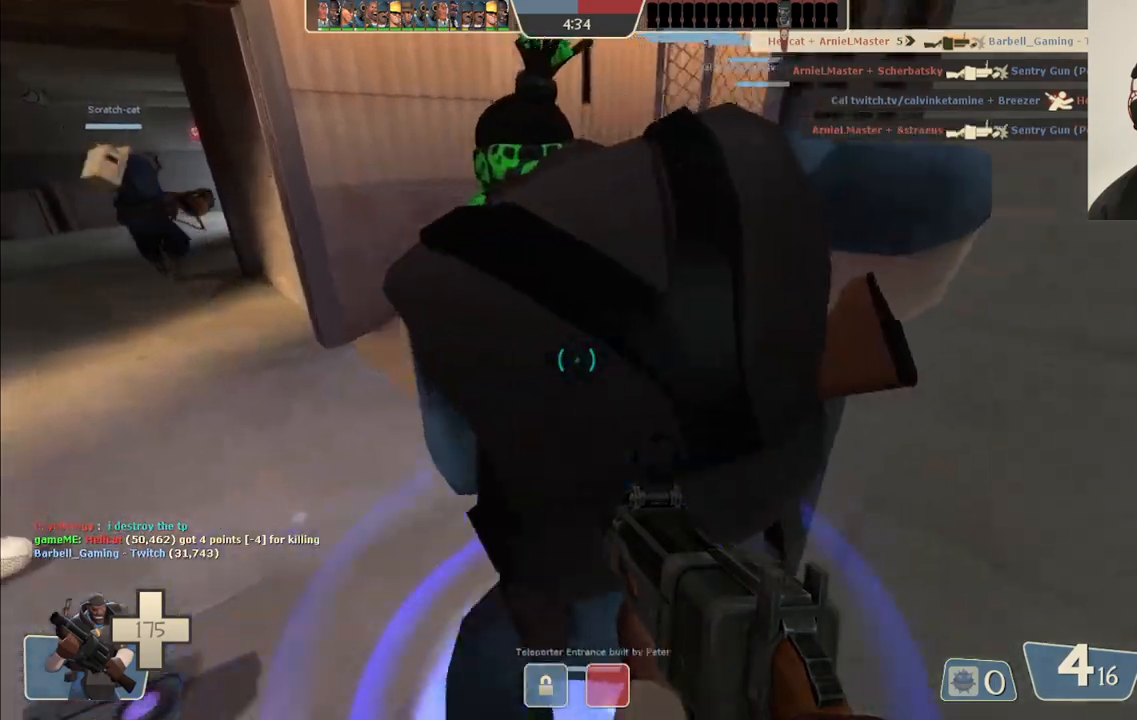
{"buttons": [], "left_stick": "center", "right_stick": "center", "events": [[267, "right_stick", "right"], [367, "right_stick", "center"]]}
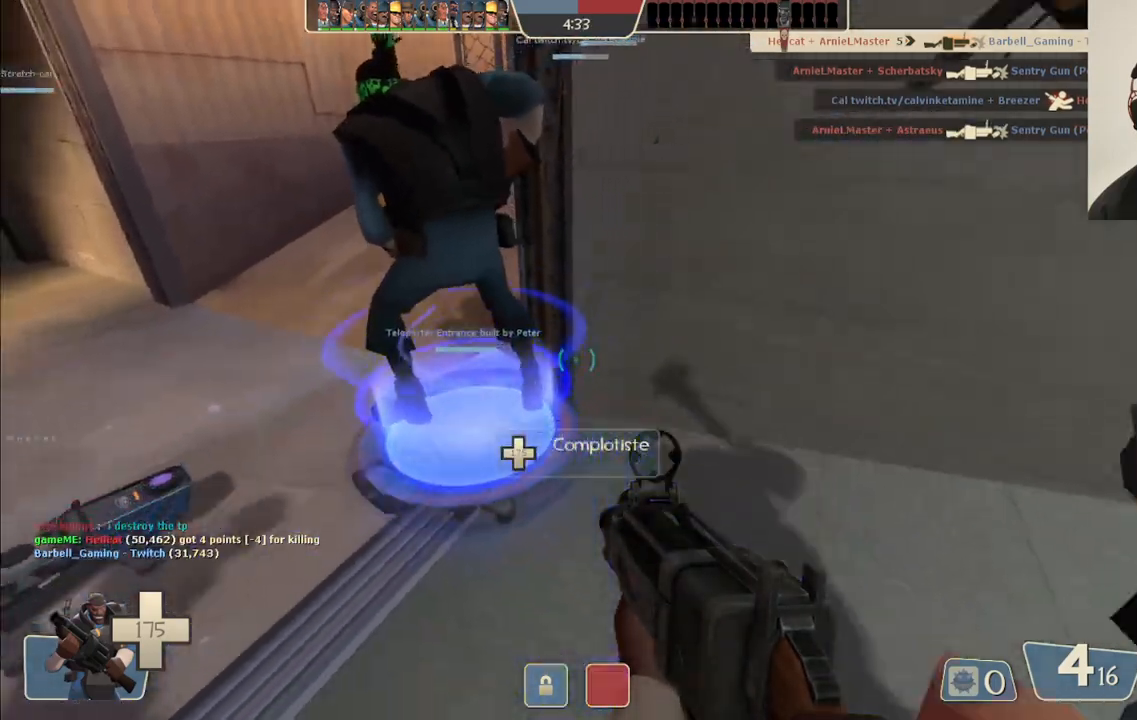
{"buttons": [], "left_stick": "up", "right_stick": "center", "events": [[400, "left_stick", "up"]]}
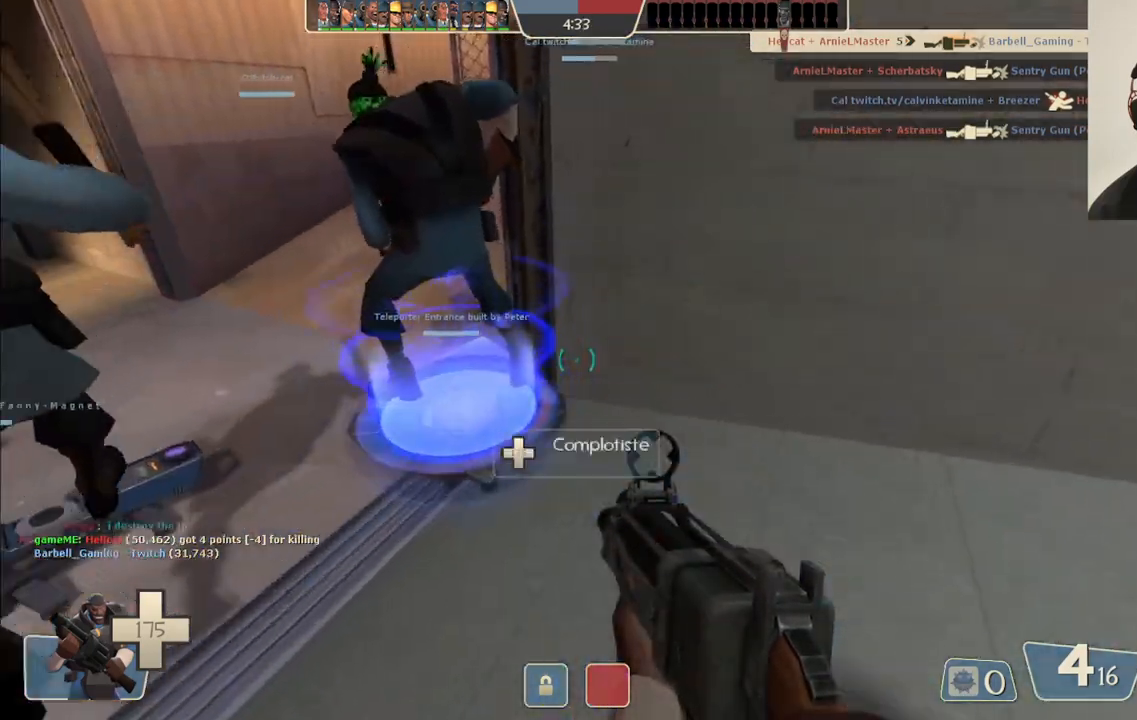
{"buttons": [], "left_stick": "up", "right_stick": "center", "events": [[167, "right_stick", "left"], [300, "right_stick", "center"]]}
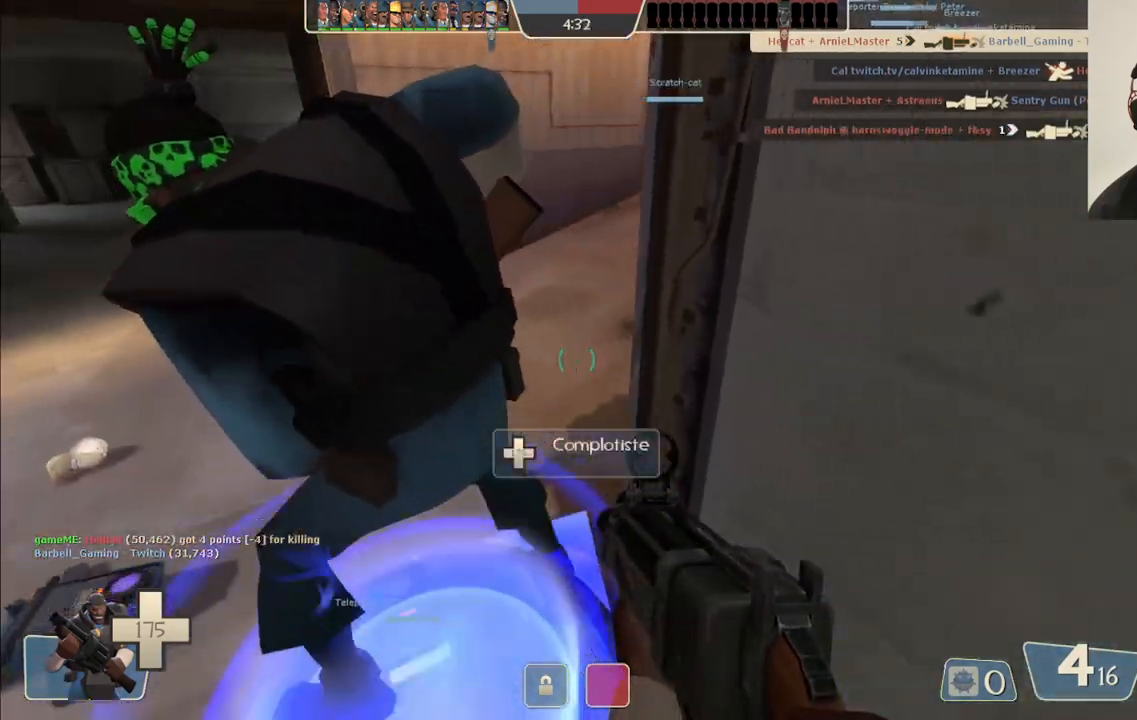
{"buttons": [], "left_stick": "center", "right_stick": "center", "events": [[100, "right_stick", "left"], [217, "left_stick", "center"], [217, "right_stick", "center"]]}
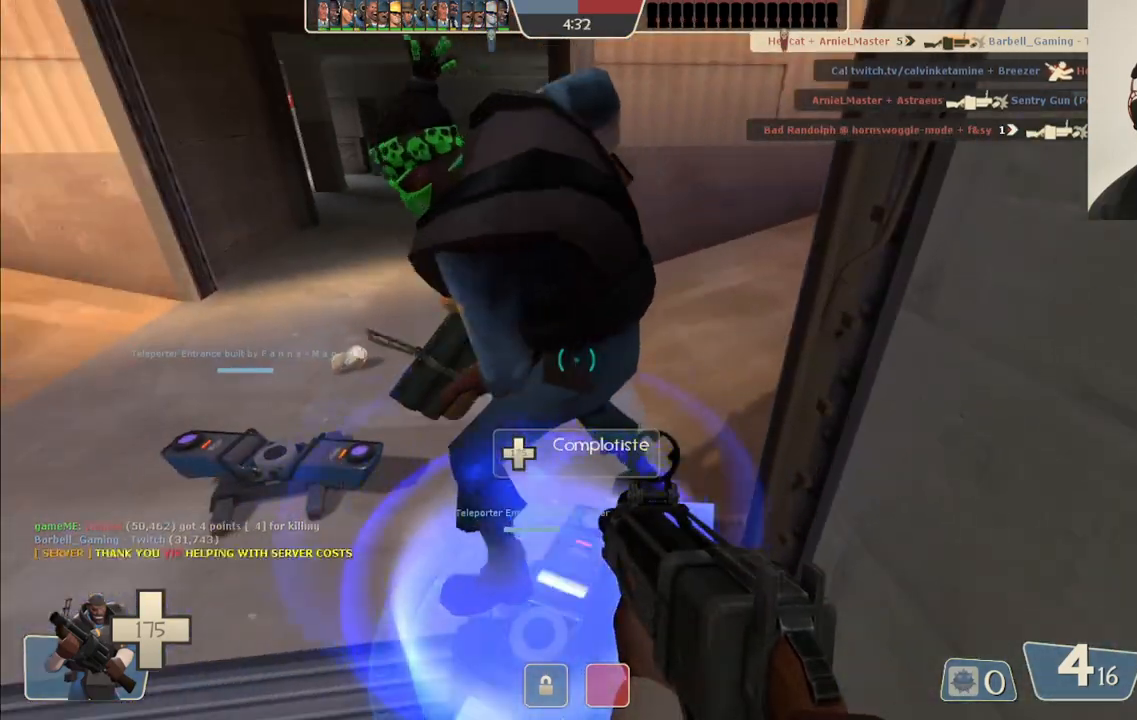
{"buttons": [], "left_stick": "center", "right_stick": "center", "events": []}
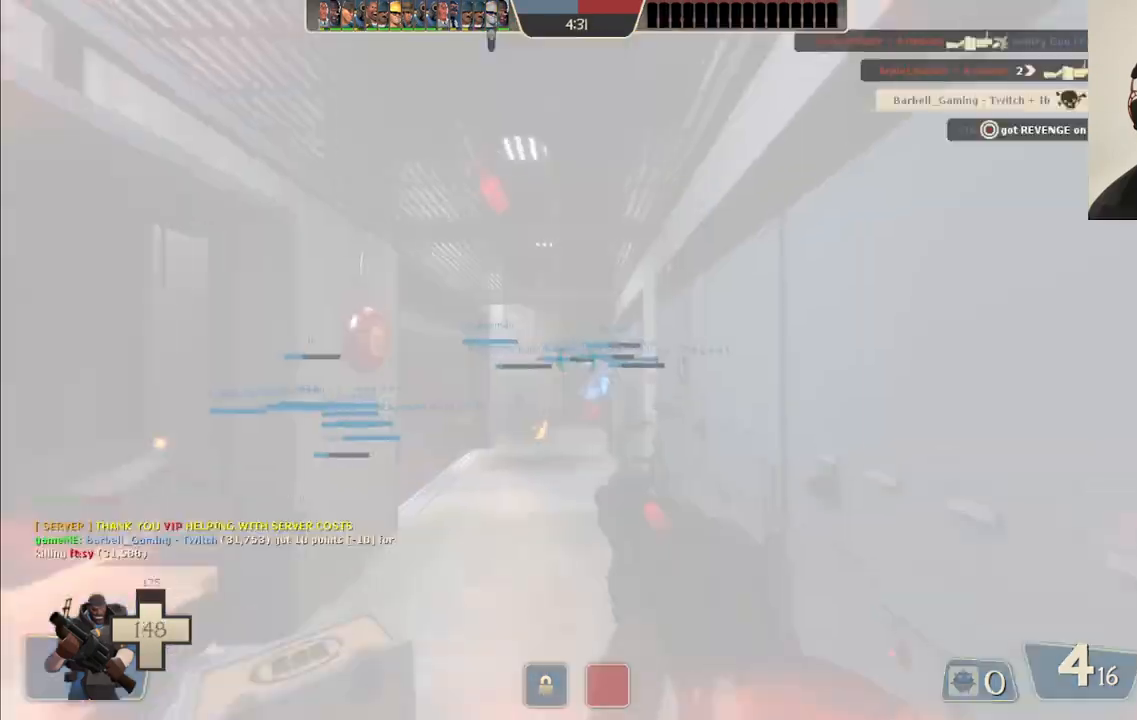
{"buttons": [], "left_stick": "center", "right_stick": "center", "events": [[267, "left_stick", "up"], [367, "left_stick", "center"]]}
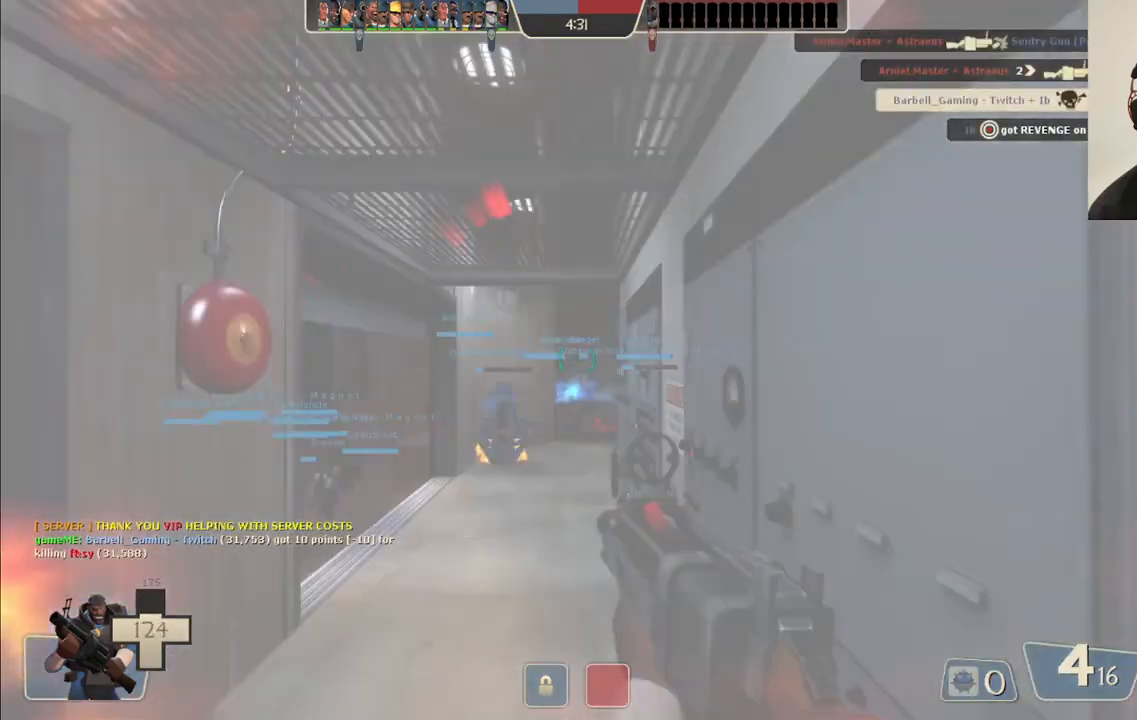
{"buttons": [], "left_stick": "up", "right_stick": "center", "events": [[133, "left_stick", "up"]]}
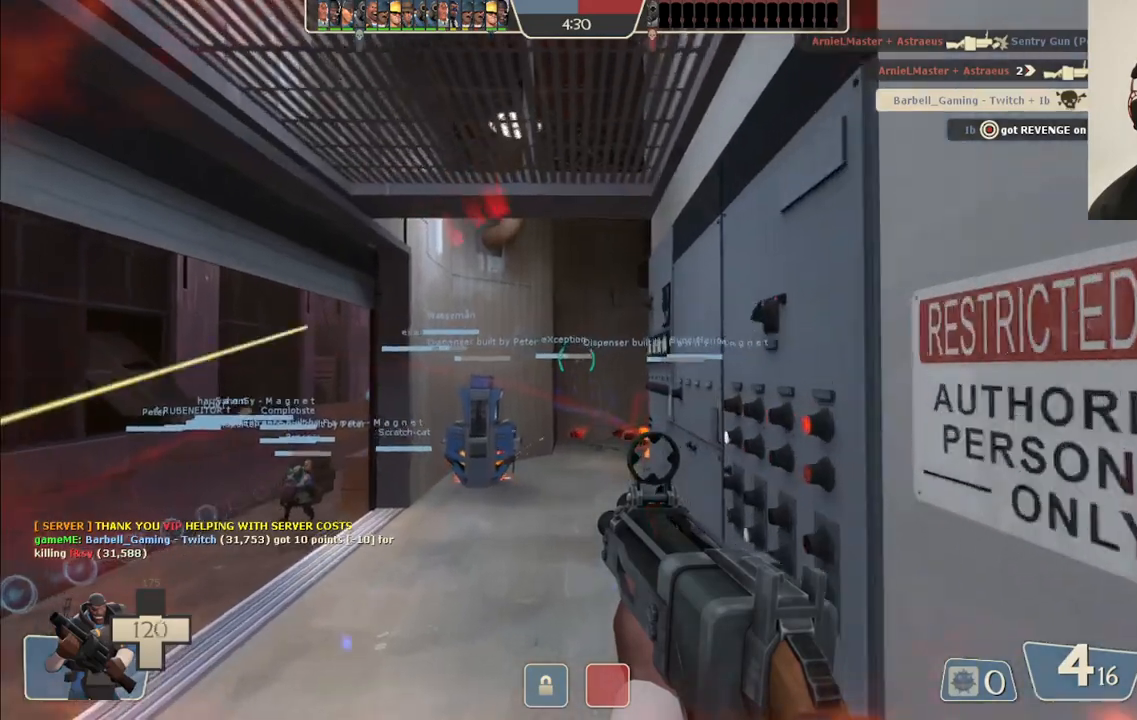
{"buttons": [], "left_stick": "down-left", "right_stick": "left", "events": [[233, "right_stick", "left"], [283, "left_stick", "right"], [400, "left_stick", "down-left"]]}
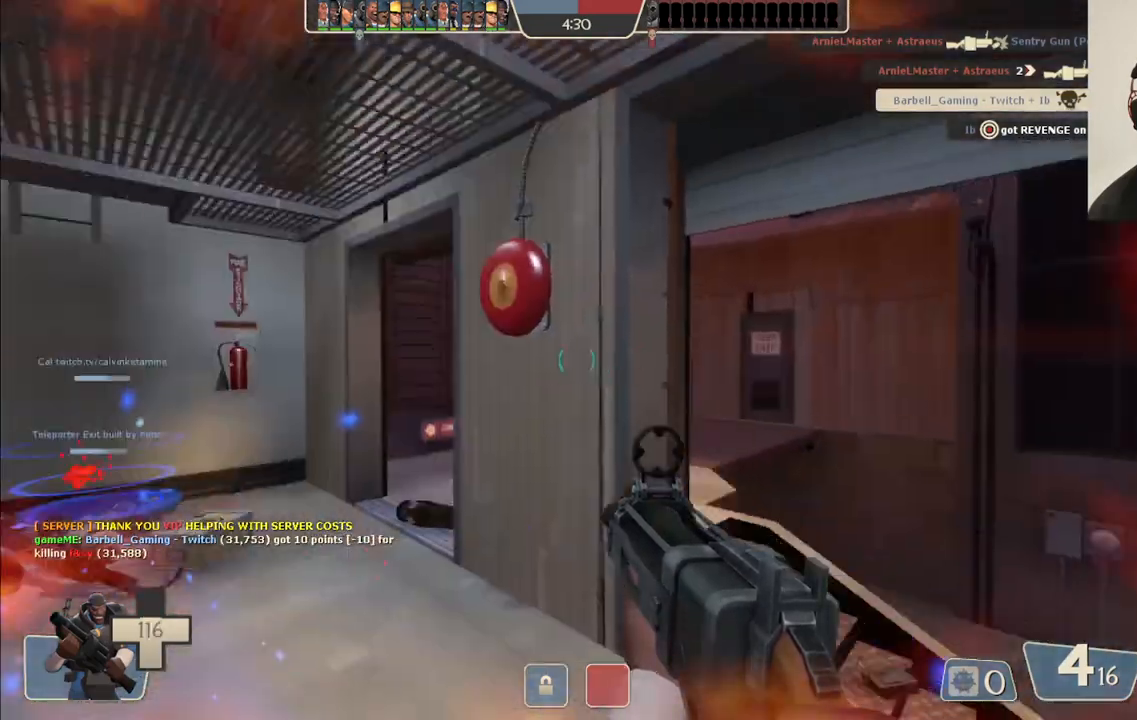
{"buttons": [], "left_stick": "up-left", "right_stick": "up-right", "events": [[50, "left_stick", "up-left"], [50, "right_stick", "center"], [117, "left_stick", "up"], [367, "left_stick", "up-left"], [400, "right_stick", "up-right"]]}
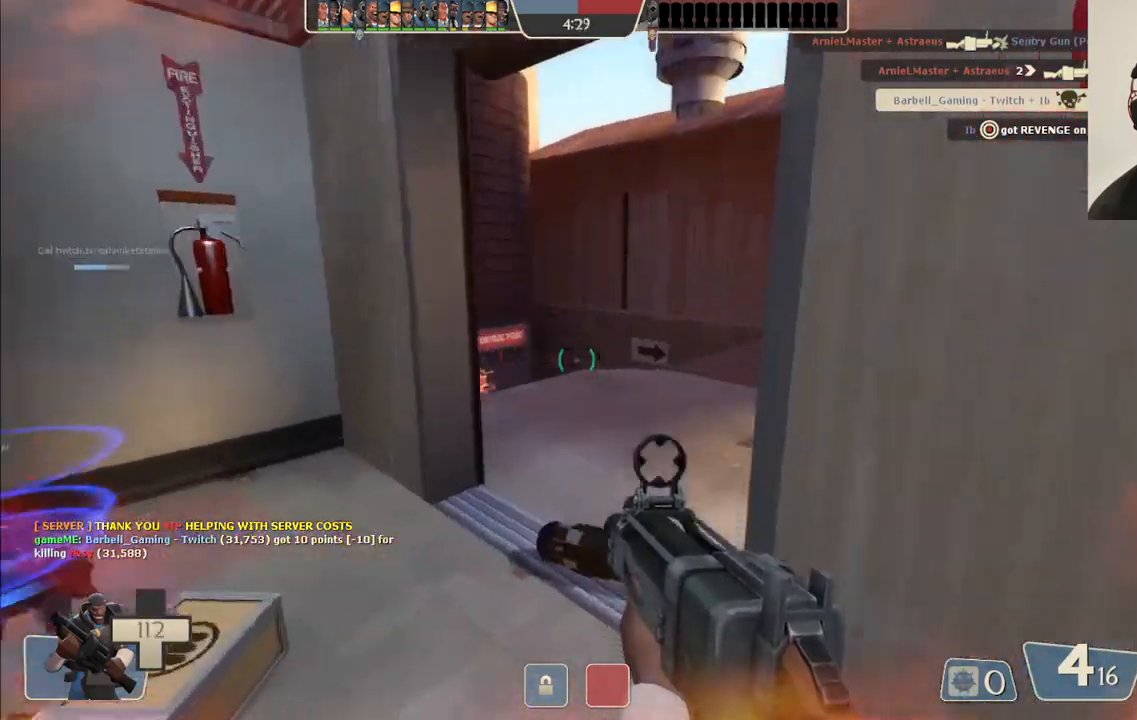
{"buttons": [], "left_stick": "up-right", "right_stick": "center", "events": [[50, "right_stick", "up"], [67, "left_stick", "left"], [250, "left_stick", "up"], [283, "right_stick", "center"], [300, "left_stick", "up-right"]]}
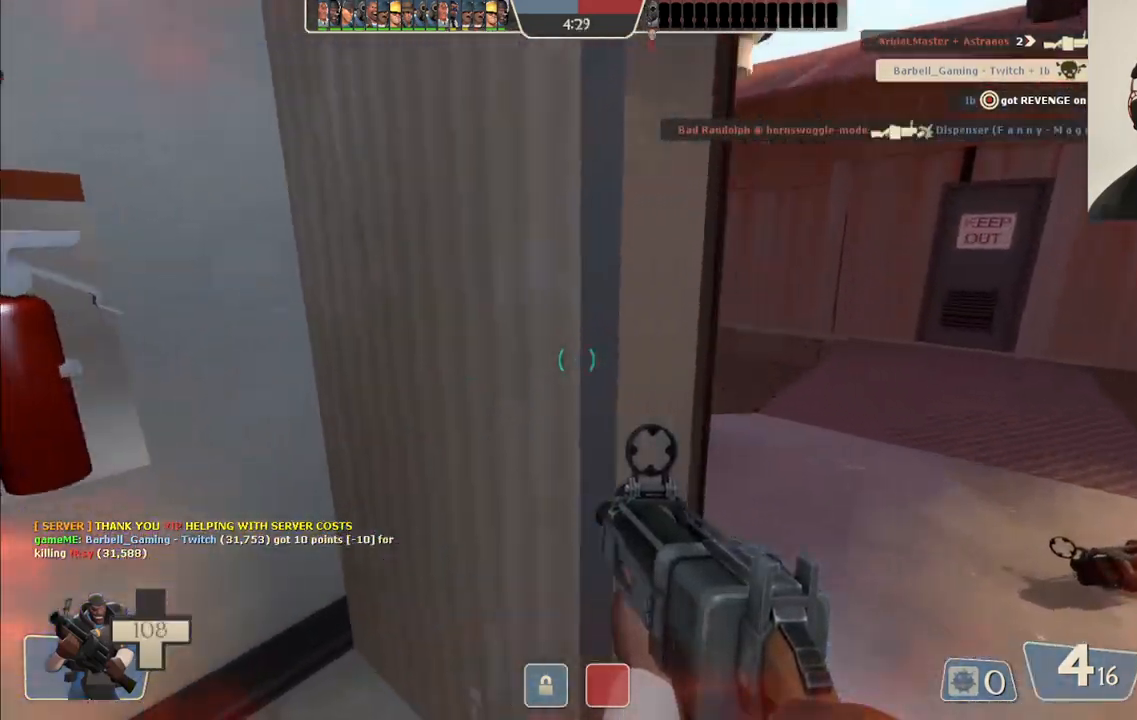
{"buttons": ["R2"], "left_stick": "up-right", "right_stick": "left", "events": [[217, "right_stick", "left"], [333, "R2", "down"]]}
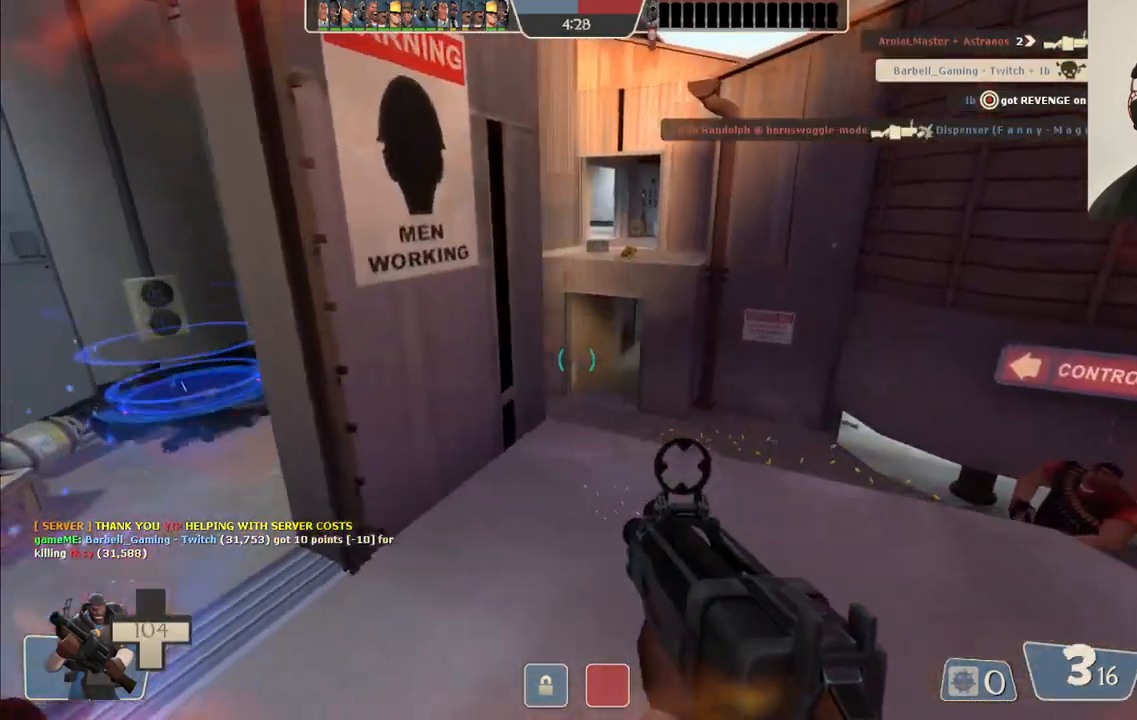
{"buttons": ["R2"], "left_stick": "down", "right_stick": "center", "events": [[33, "right_stick", "center"], [83, "left_stick", "right"], [200, "left_stick", "down-right"], [467, "left_stick", "down"]]}
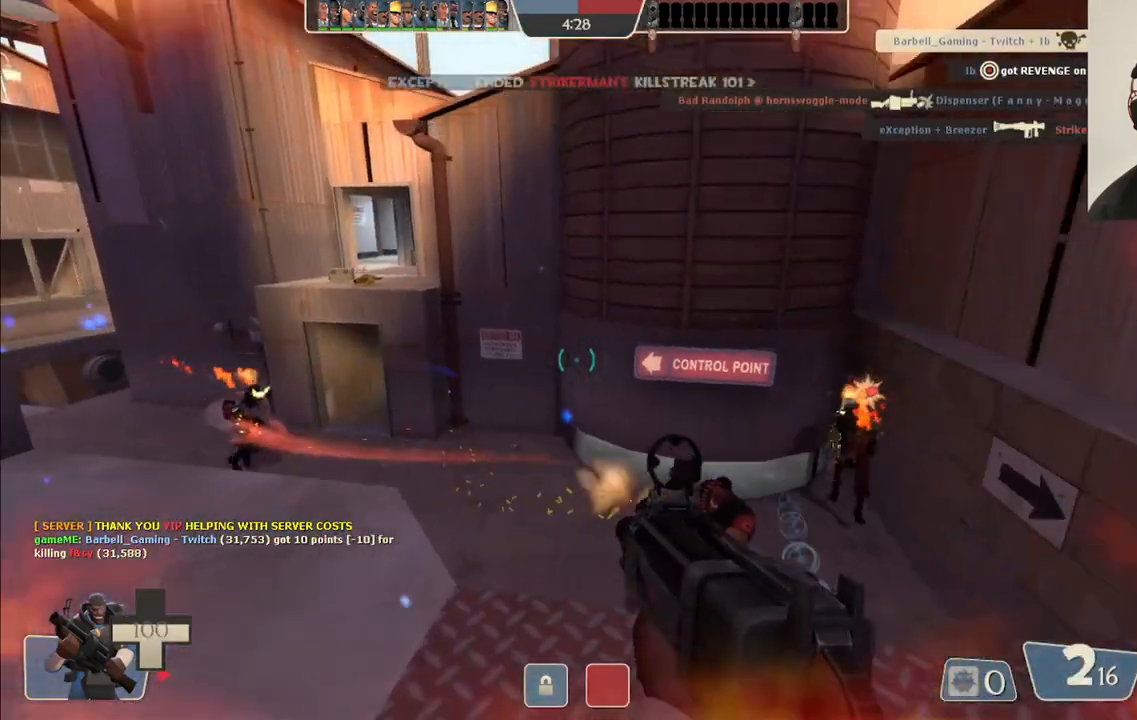
{"buttons": ["R2"], "left_stick": "down-left", "right_stick": "center", "events": [[483, "left_stick", "down-left"]]}
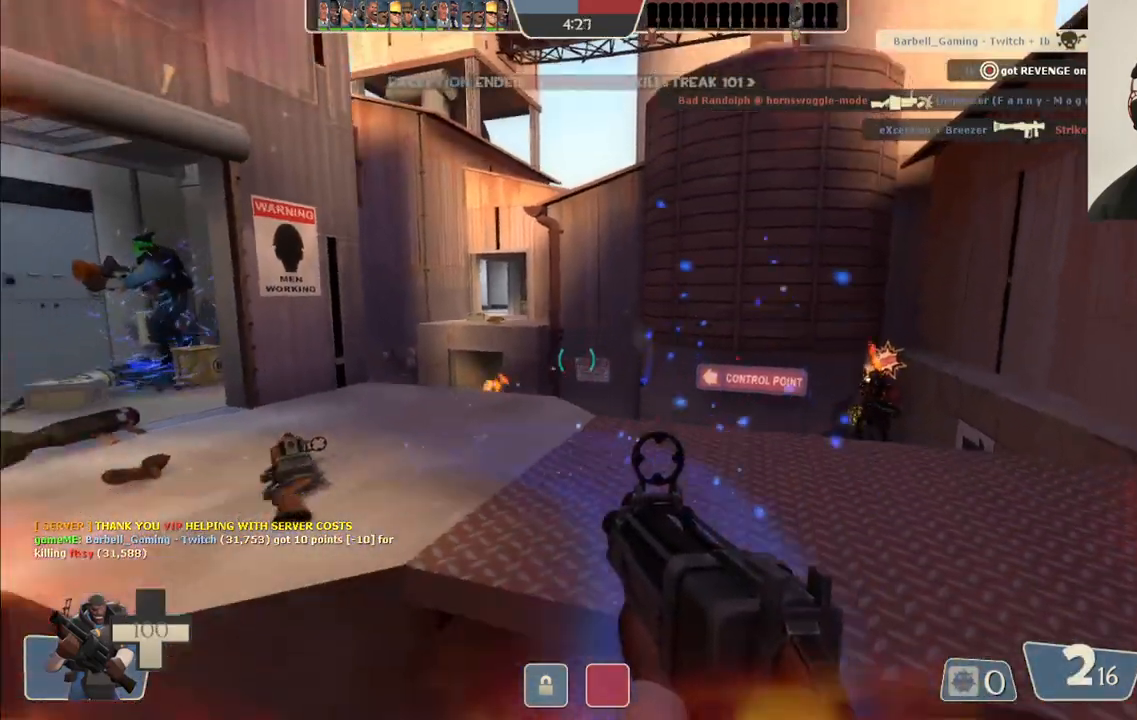
{"buttons": [], "left_stick": "down-left", "right_stick": "center", "events": [[250, "R2", "up"]]}
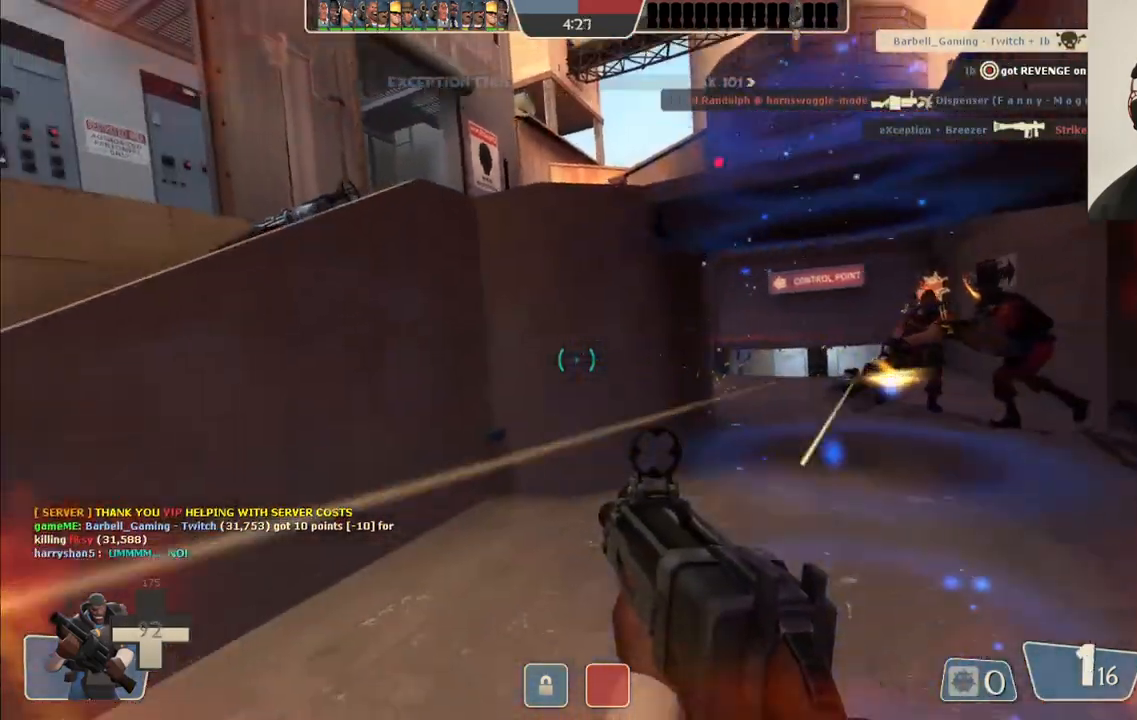
{"buttons": ["SQUARE"], "left_stick": "left", "right_stick": "center", "events": [[33, "left_stick", "left"], [117, "SQUARE", "down"], [200, "SQUARE", "up"], [267, "SQUARE", "down"], [350, "SQUARE", "up"], [433, "SQUARE", "down"]]}